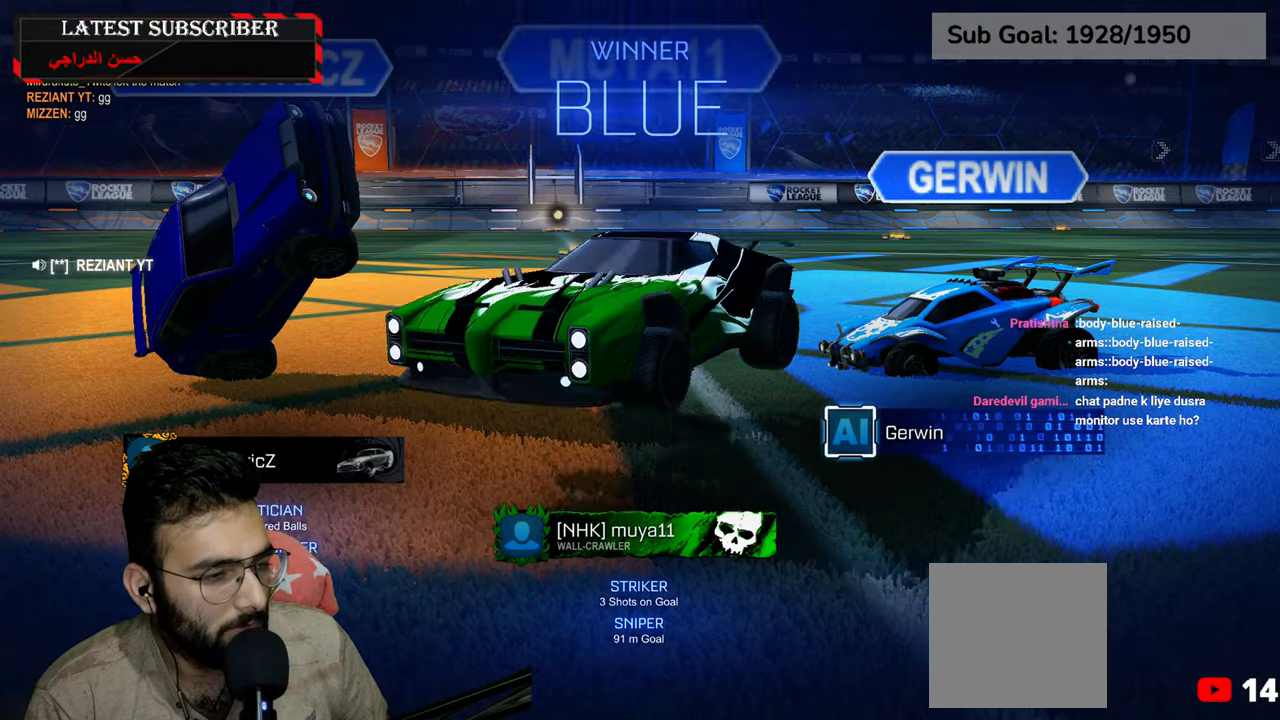
Gameplay with a controller (Xbox layout); each line is a JSON object with the inputs held at the frame after it. "events" lists button and stick changes between this image and that frame as [ms after this image, input, new state], when the widget could be followed in between.
{"buttons": [], "left_stick": "center", "right_stick": "center", "events": [[267, "A", "down"], [417, "A", "up"]]}
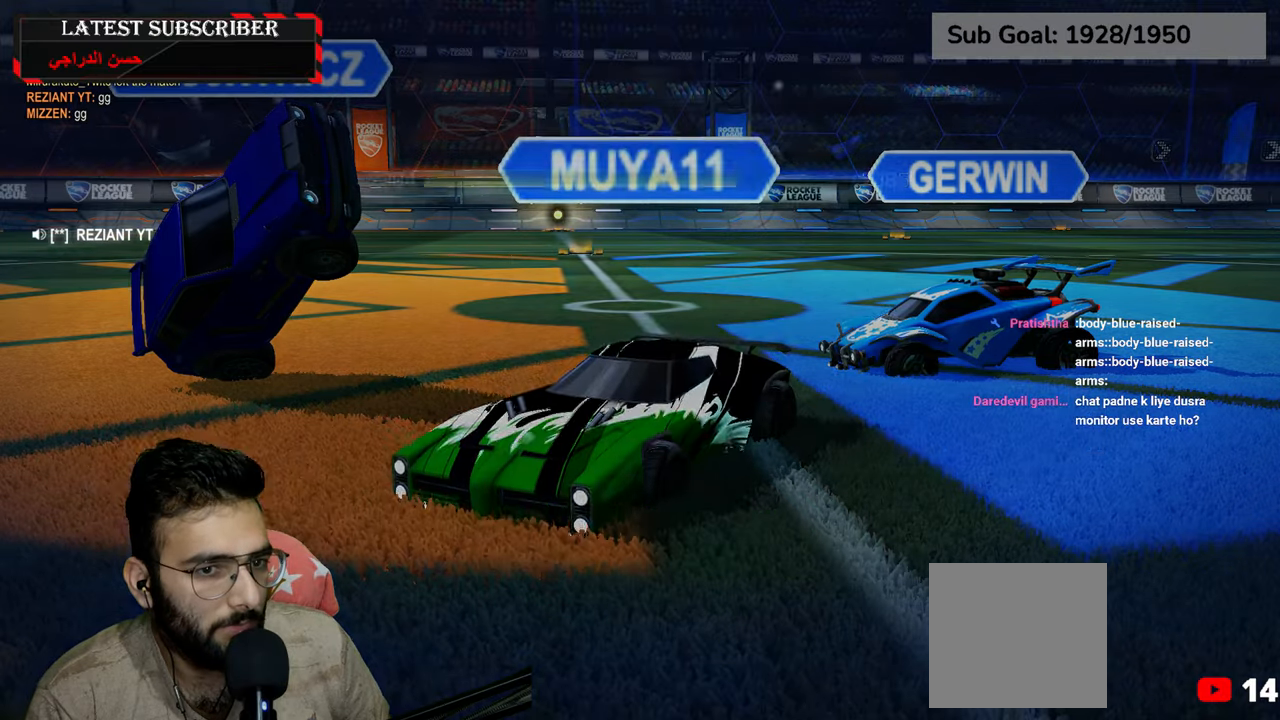
{"buttons": [], "left_stick": "center", "right_stick": "center", "events": []}
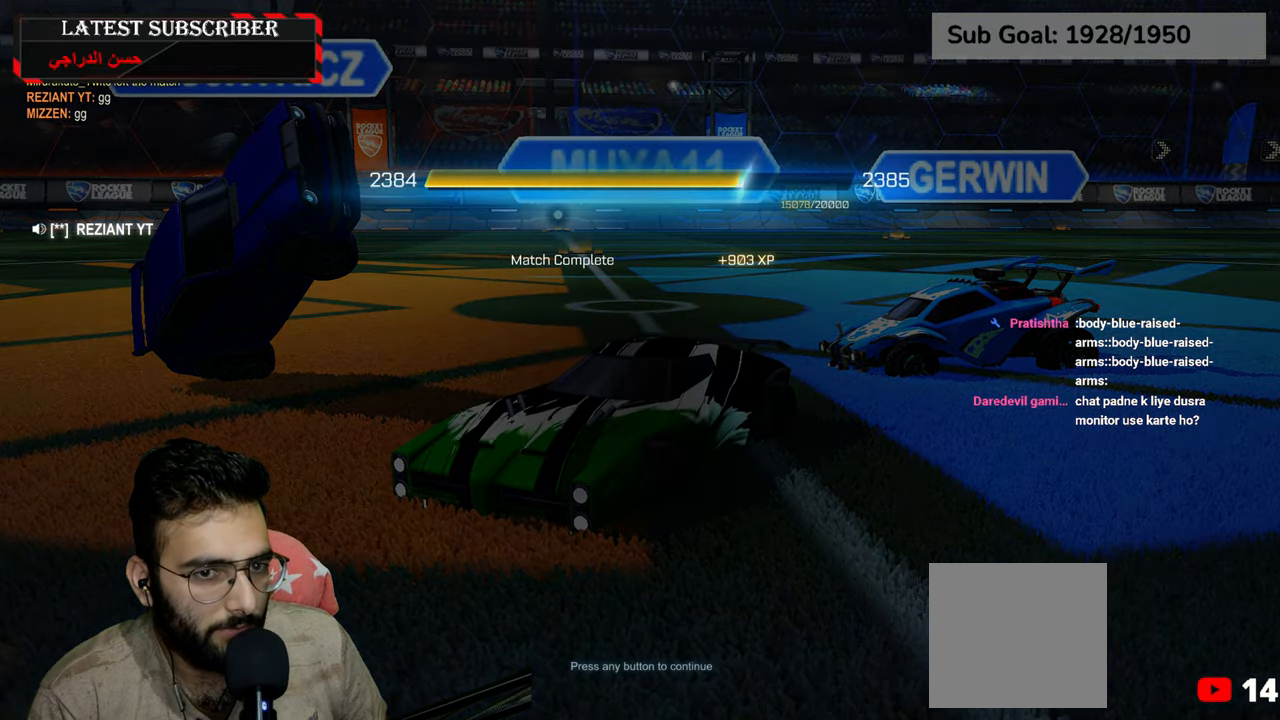
{"buttons": [], "left_stick": "center", "right_stick": "center", "events": [[17, "A", "down"], [117, "A", "up"]]}
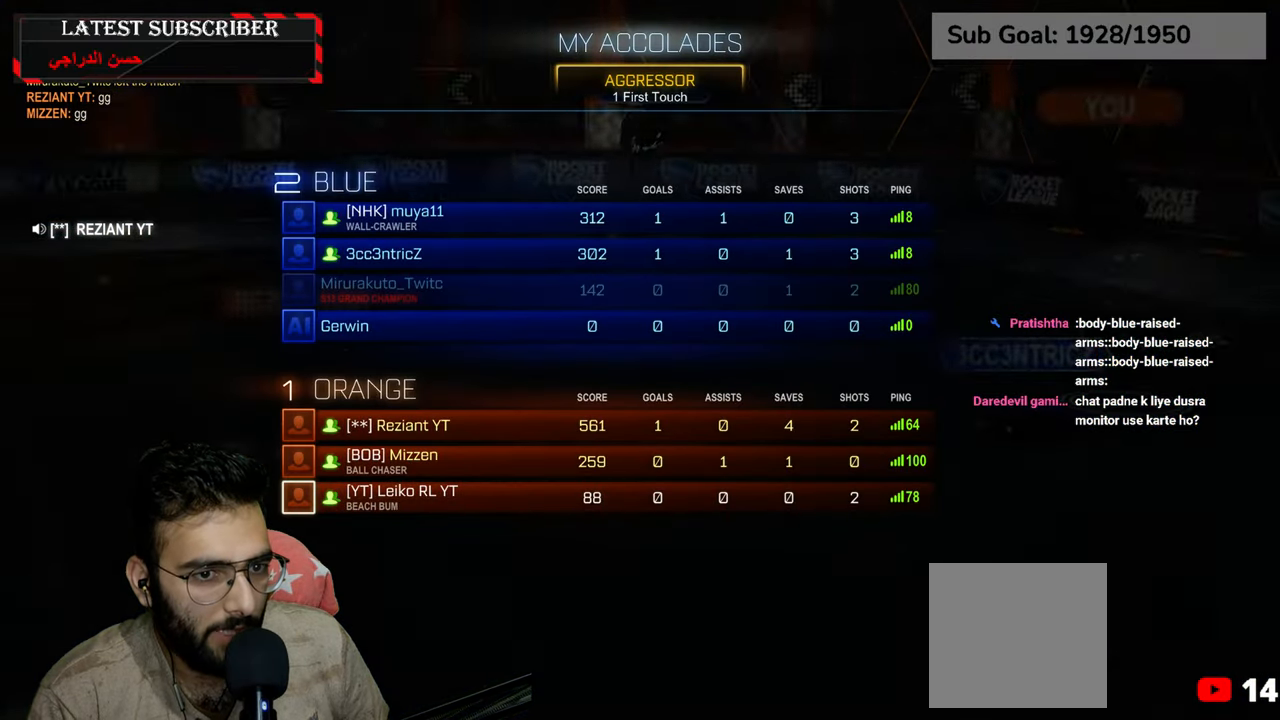
{"buttons": [], "left_stick": "center", "right_stick": "center", "events": []}
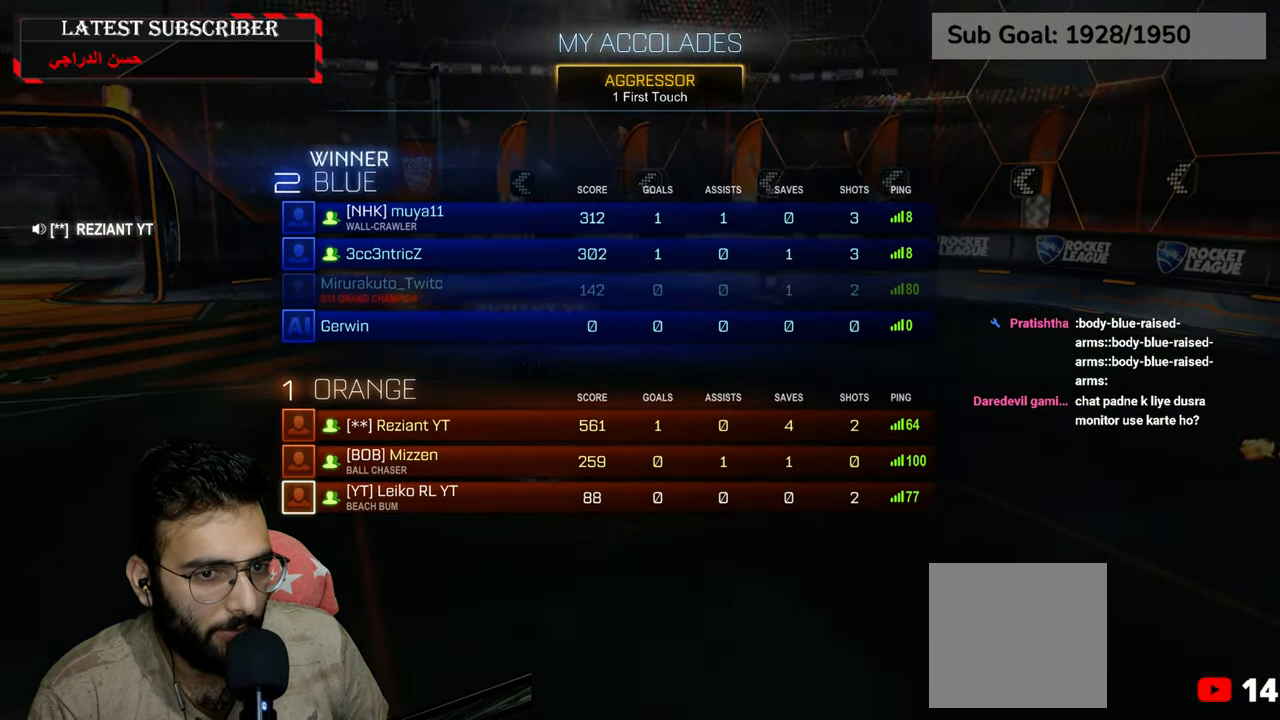
{"buttons": [], "left_stick": "center", "right_stick": "center", "events": [[84, "A", "down"], [200, "A", "up"]]}
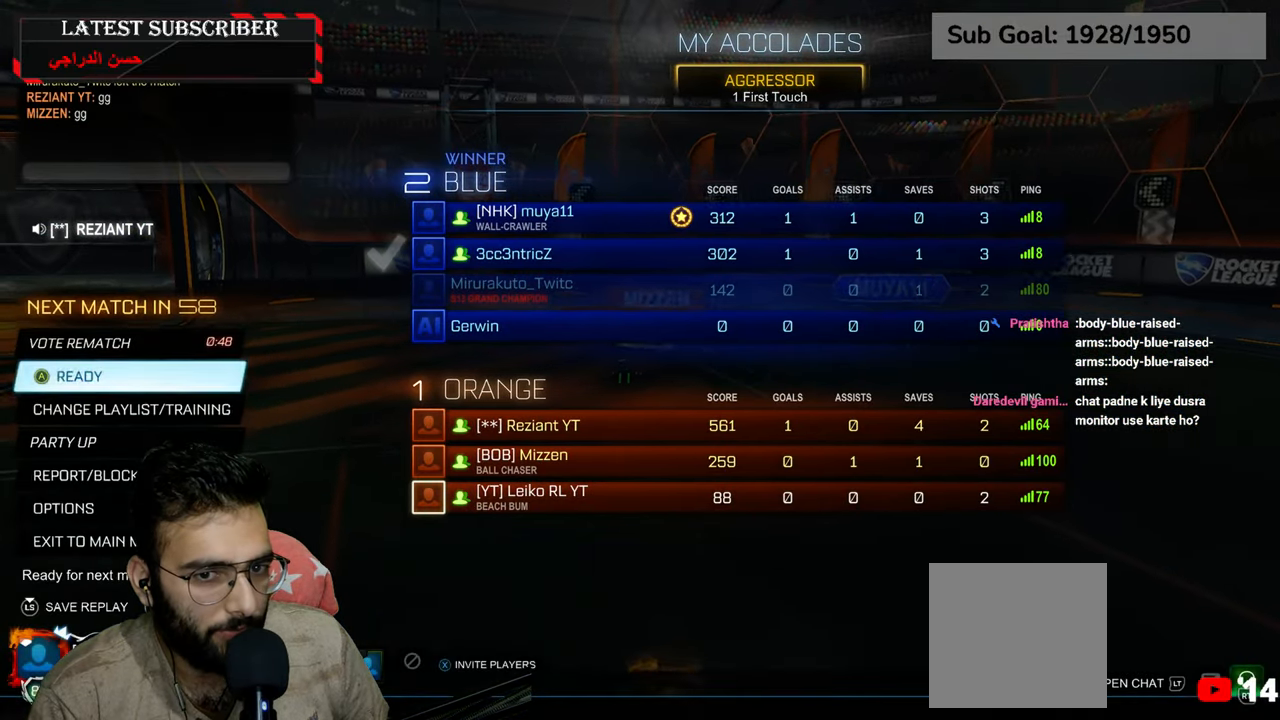
{"buttons": [], "left_stick": "center", "right_stick": "center", "events": [[17, "A", "down"], [117, "A", "up"]]}